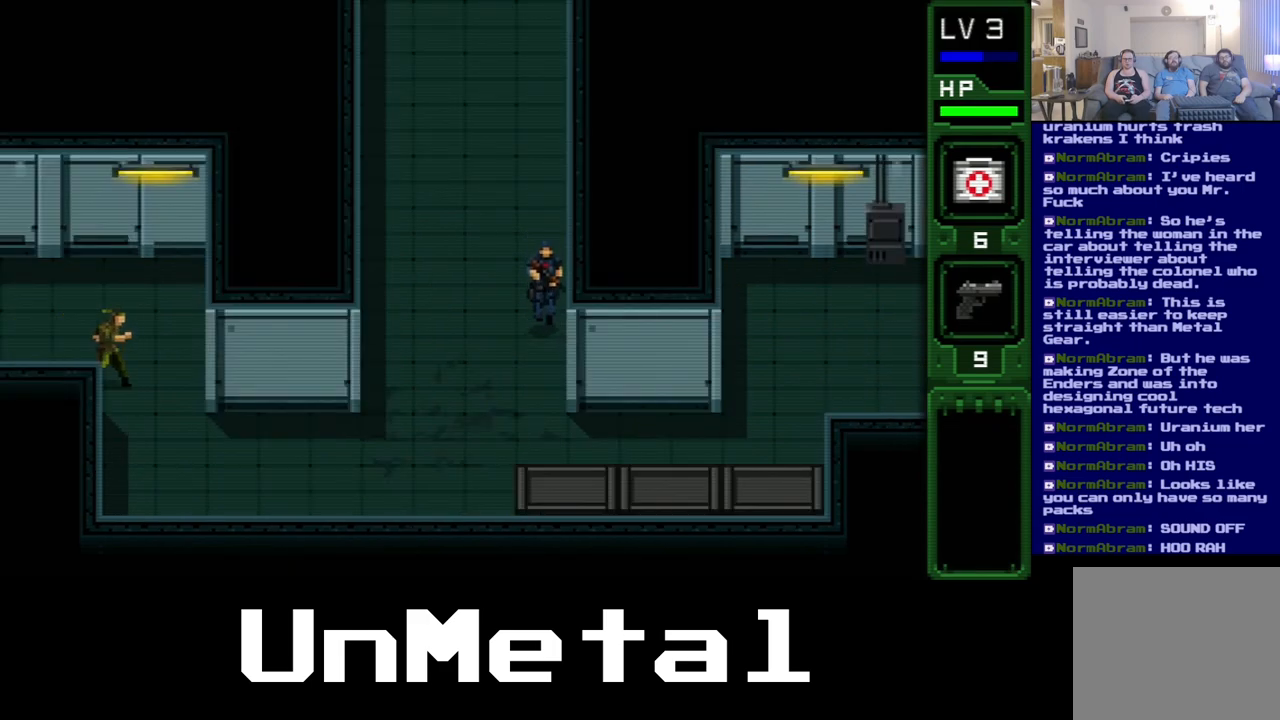
Gameplay with a controller (Xbox layout); each line is a JSON object with the inputs held at the frame after it. "events" lists button and stick changes between this image and that frame as [ms after this image, input, new state], when the widget could be followed in between. Not read: L3 R3.
{"buttons": ["DPAD_RIGHT"], "left_stick": "center", "right_stick": "center", "events": []}
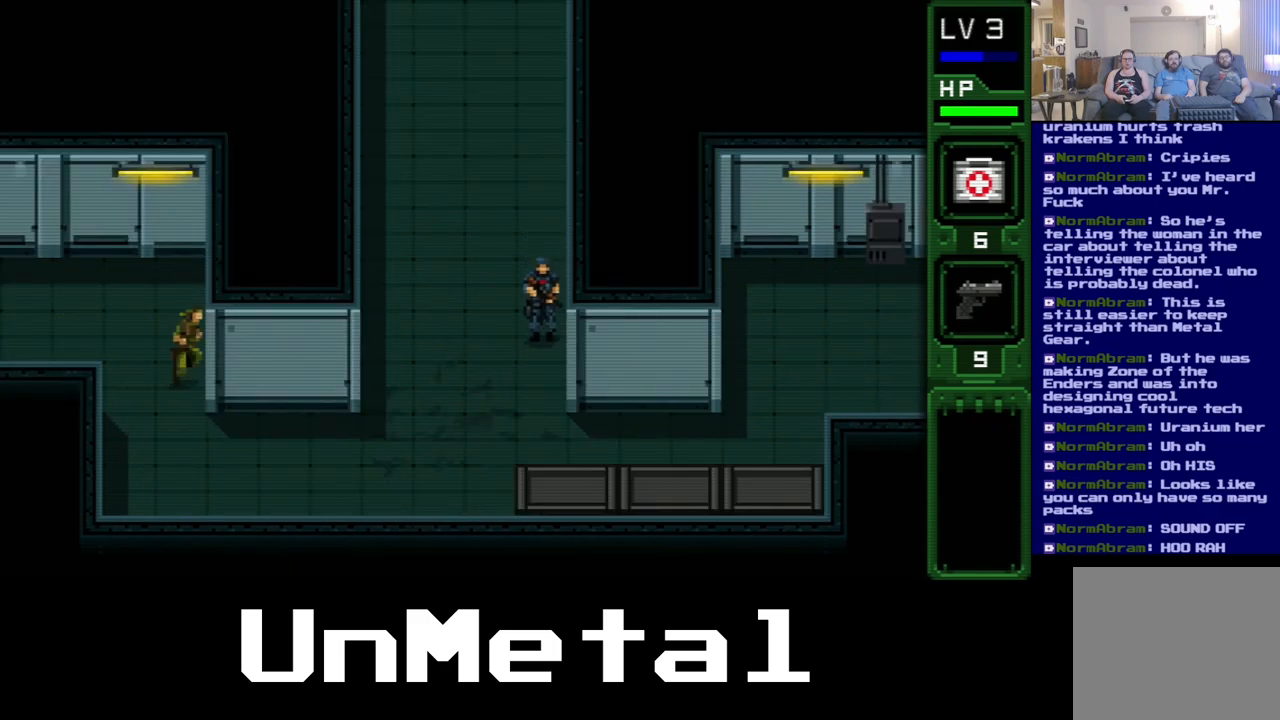
{"buttons": [], "left_stick": "center", "right_stick": "center", "events": [[283, "DPAD_RIGHT", "up"]]}
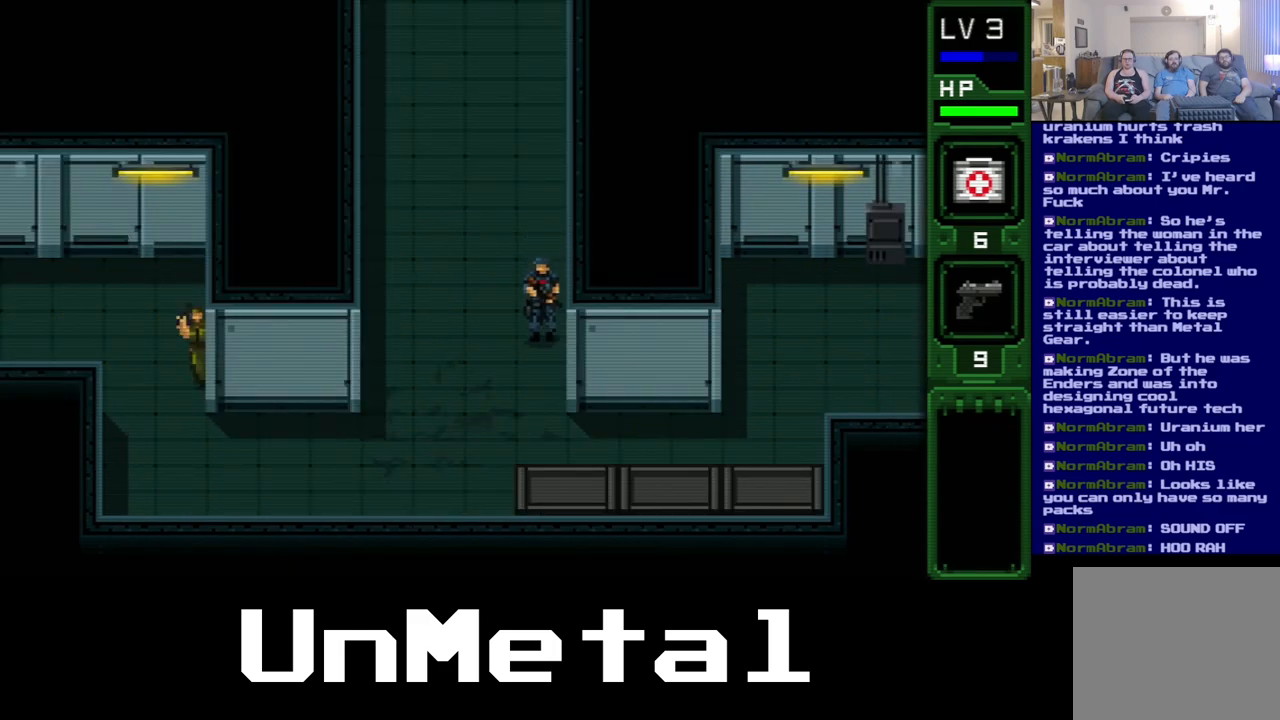
{"buttons": ["DPAD_DOWN"], "left_stick": "center", "right_stick": "center", "events": [[433, "DPAD_DOWN", "down"]]}
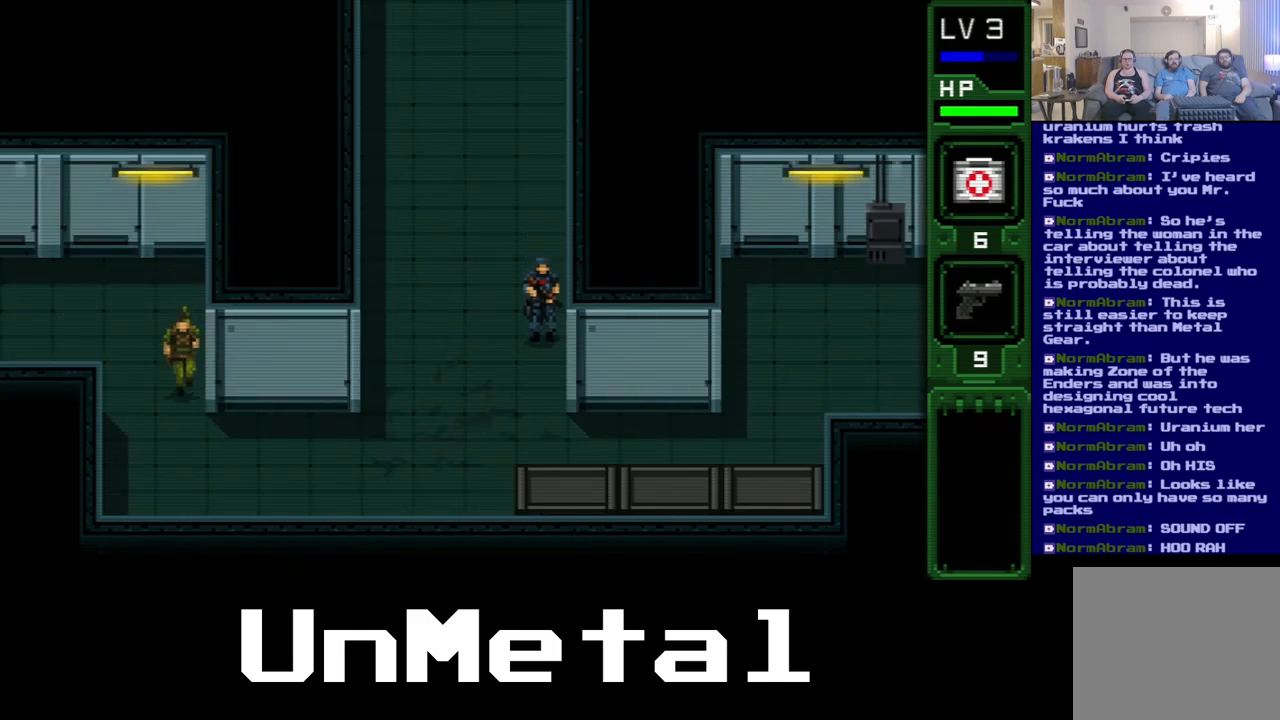
{"buttons": [], "left_stick": "center", "right_stick": "center", "events": [[67, "DPAD_DOWN", "up"]]}
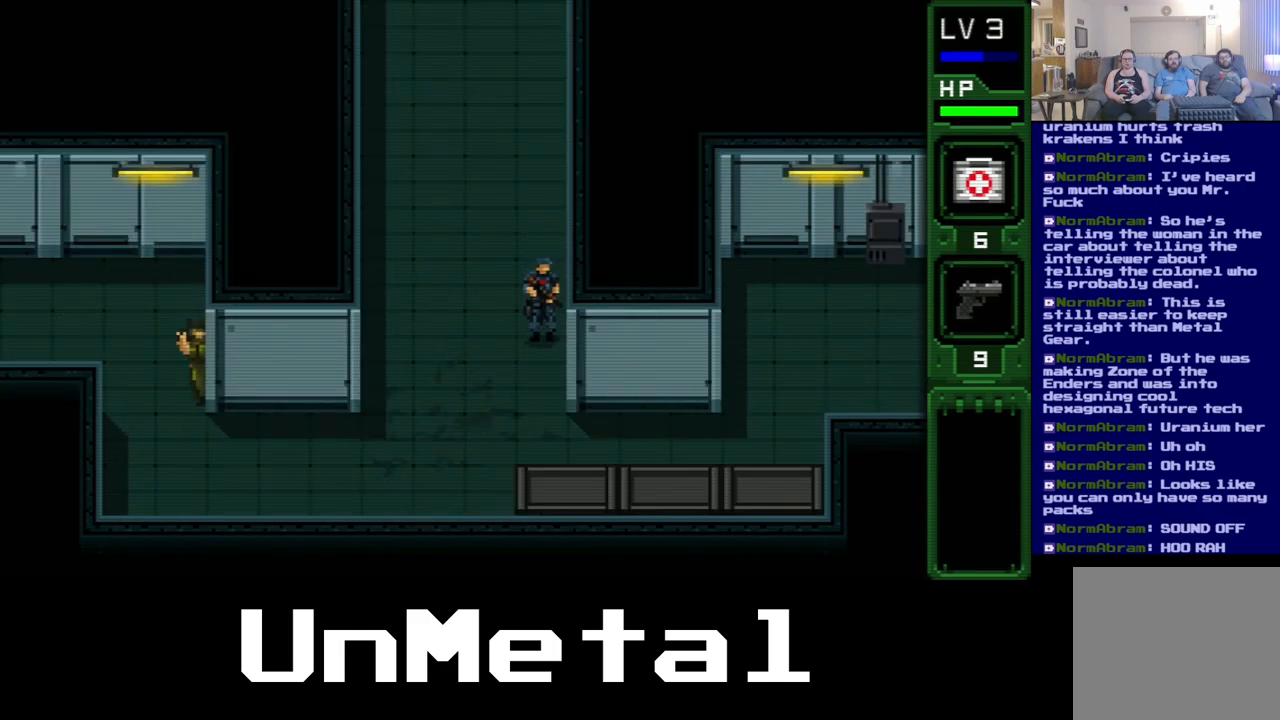
{"buttons": [], "left_stick": "center", "right_stick": "center", "events": []}
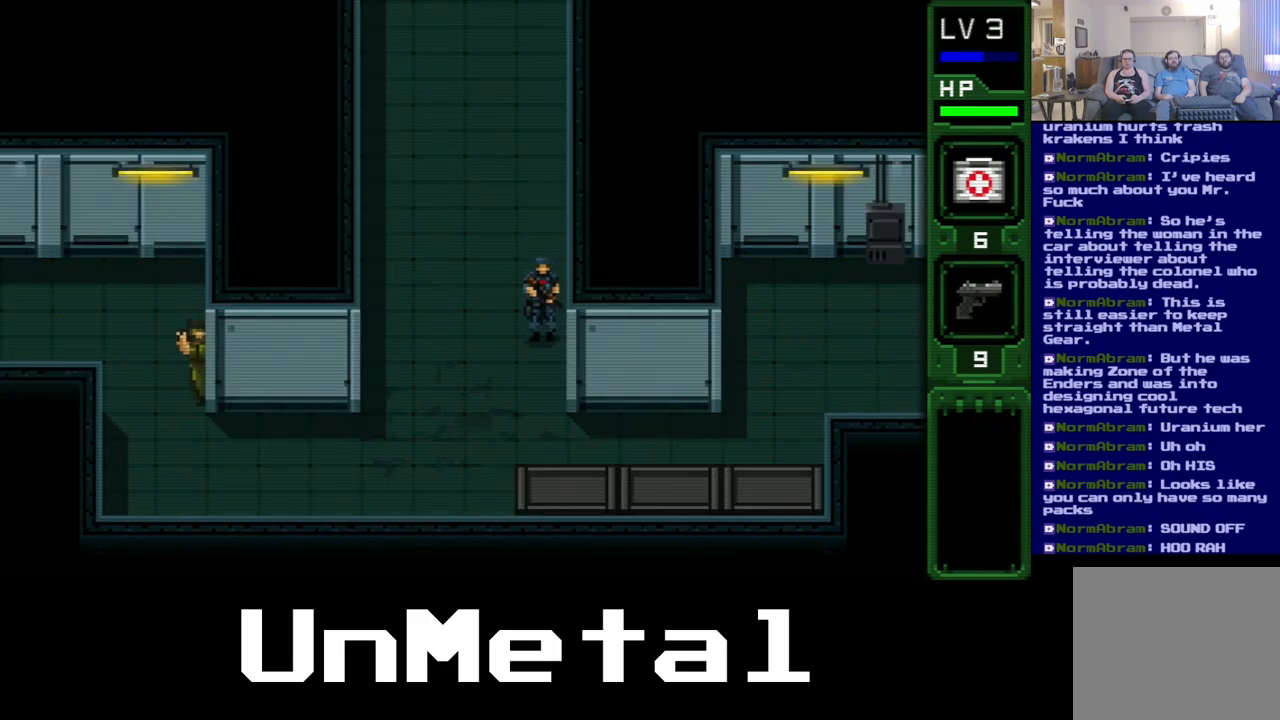
{"buttons": [], "left_stick": "center", "right_stick": "center", "events": []}
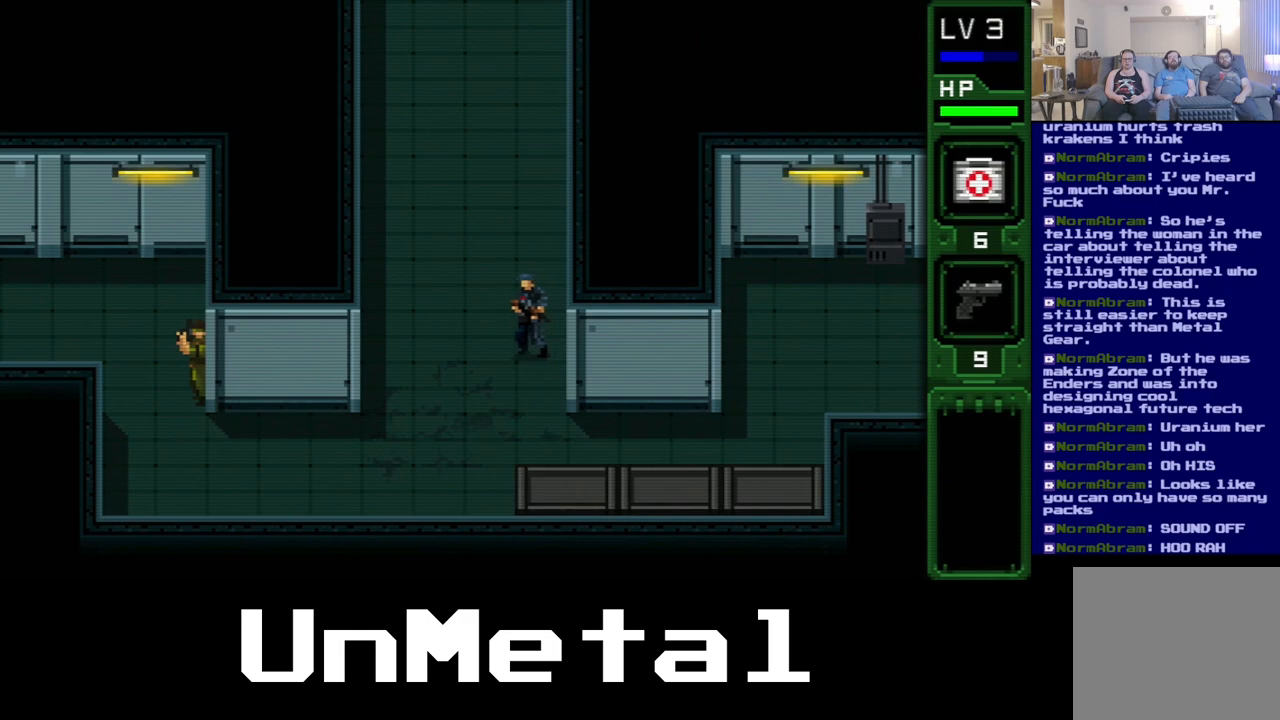
{"buttons": [], "left_stick": "center", "right_stick": "center", "events": []}
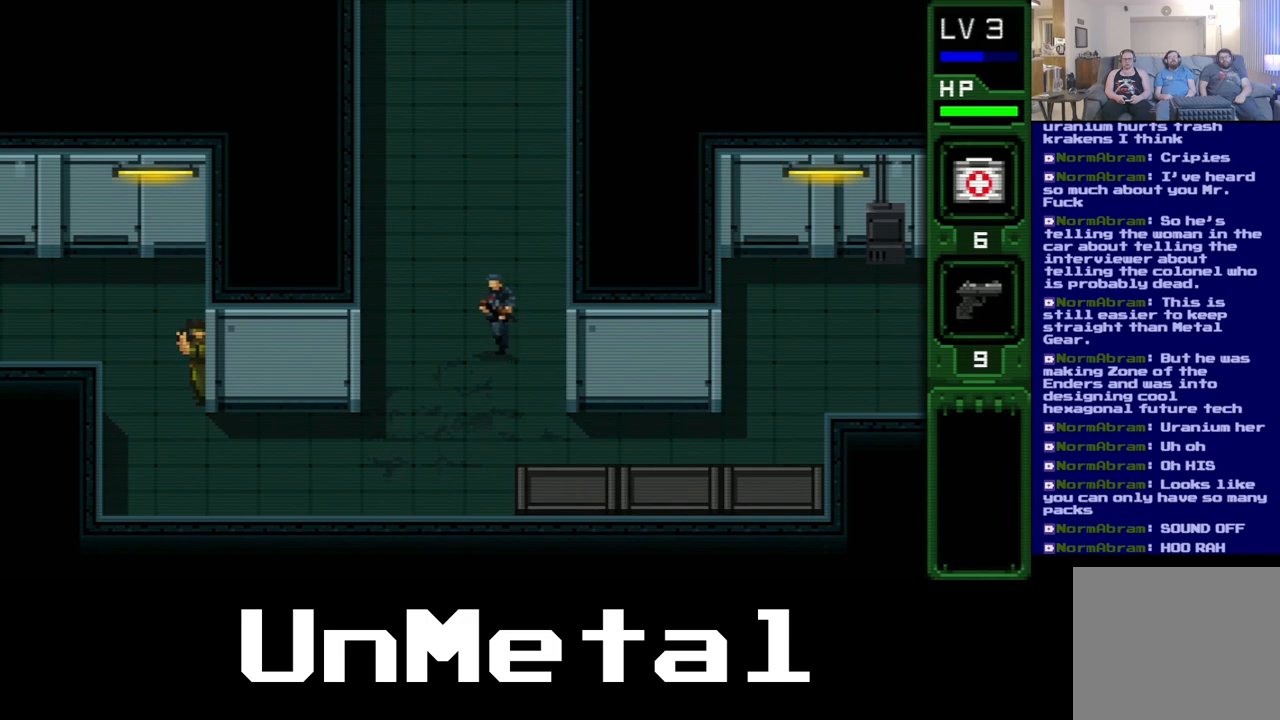
{"buttons": [], "left_stick": "center", "right_stick": "center", "events": []}
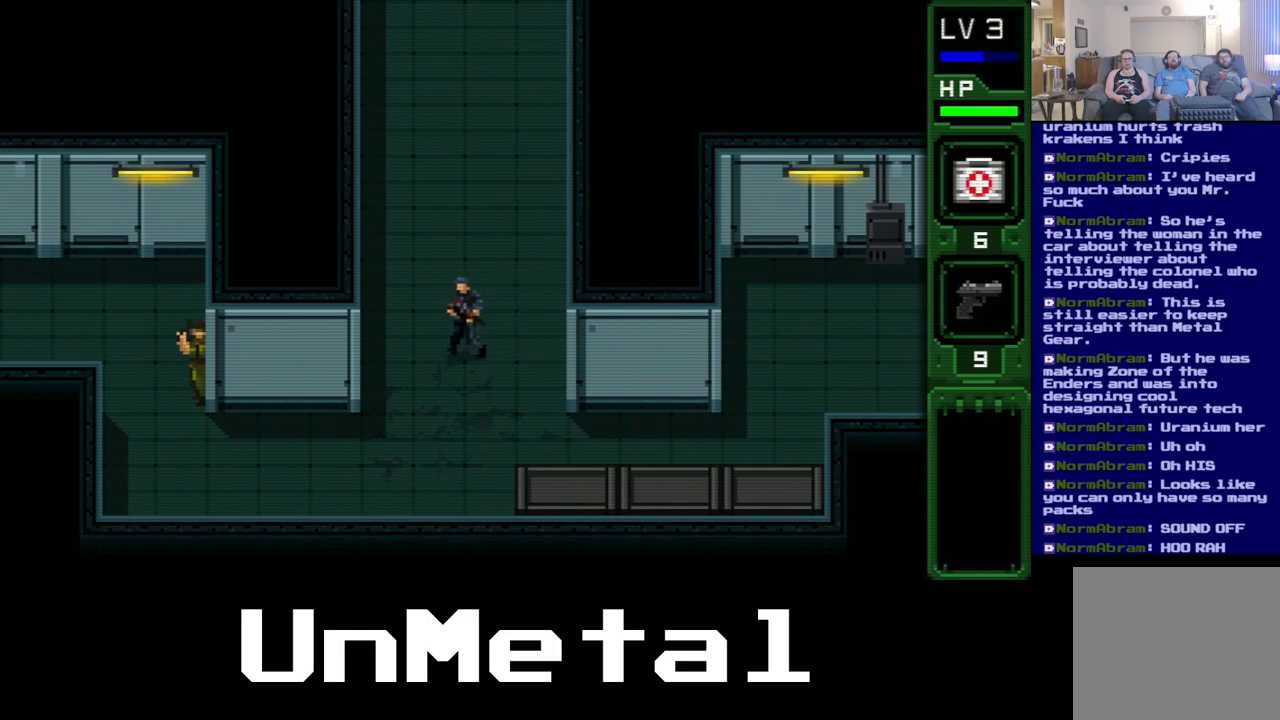
{"buttons": [], "left_stick": "center", "right_stick": "center", "events": []}
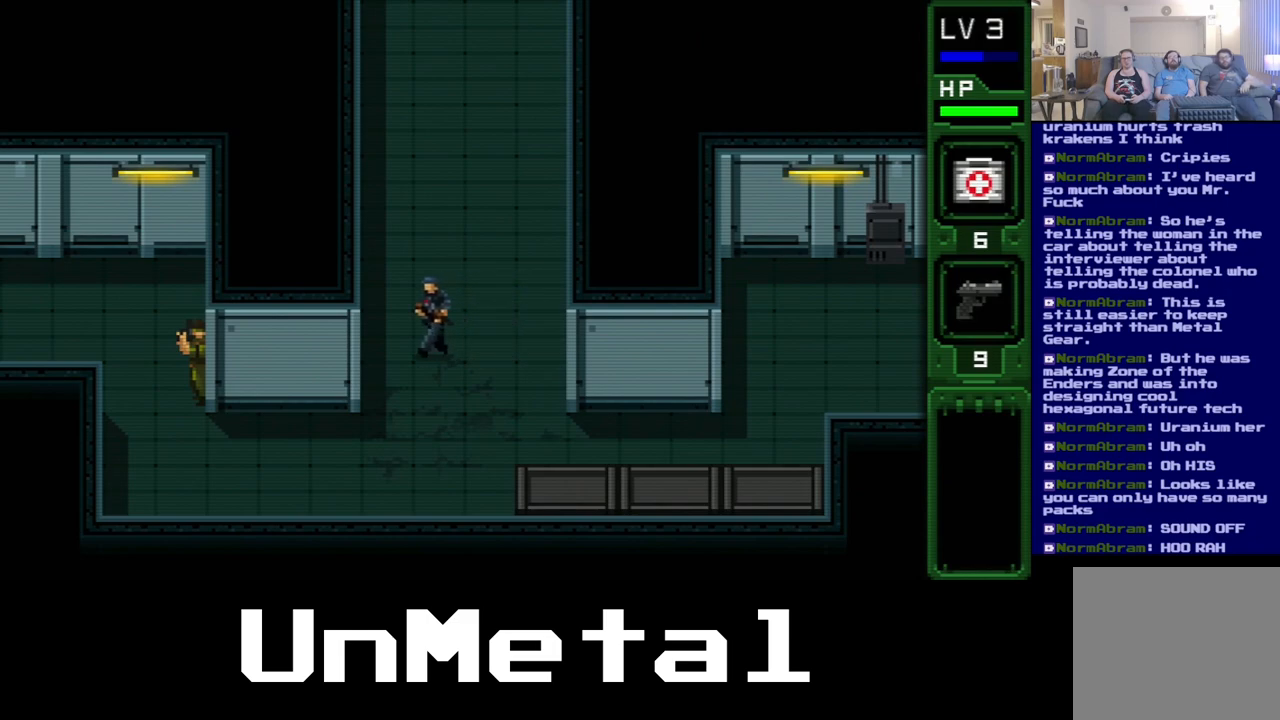
{"buttons": [], "left_stick": "center", "right_stick": "center", "events": []}
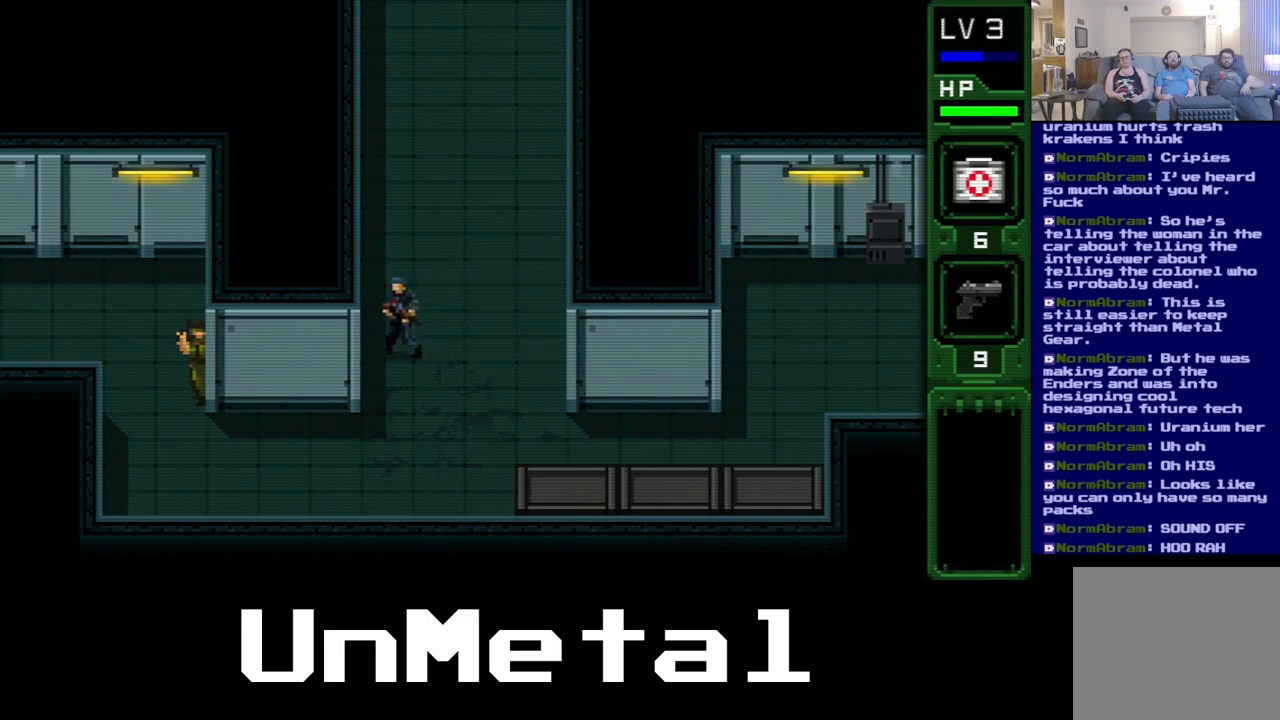
{"buttons": [], "left_stick": "center", "right_stick": "center", "events": []}
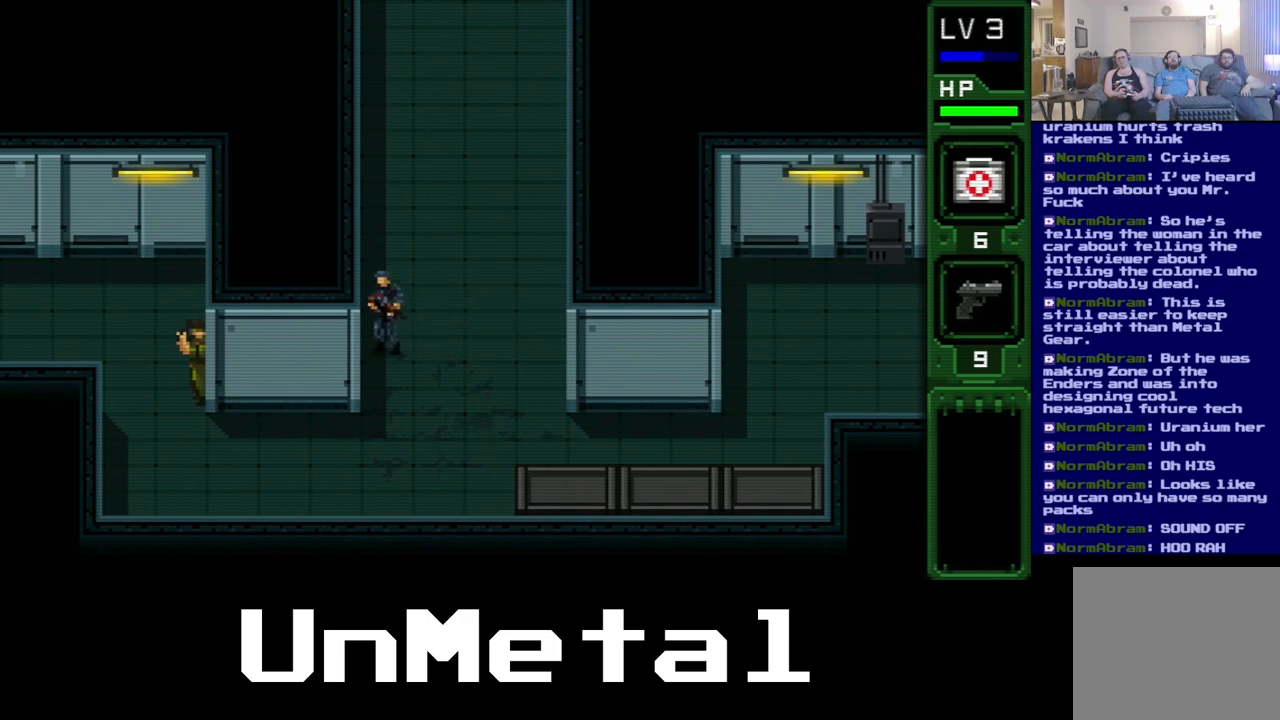
{"buttons": [], "left_stick": "center", "right_stick": "center", "events": []}
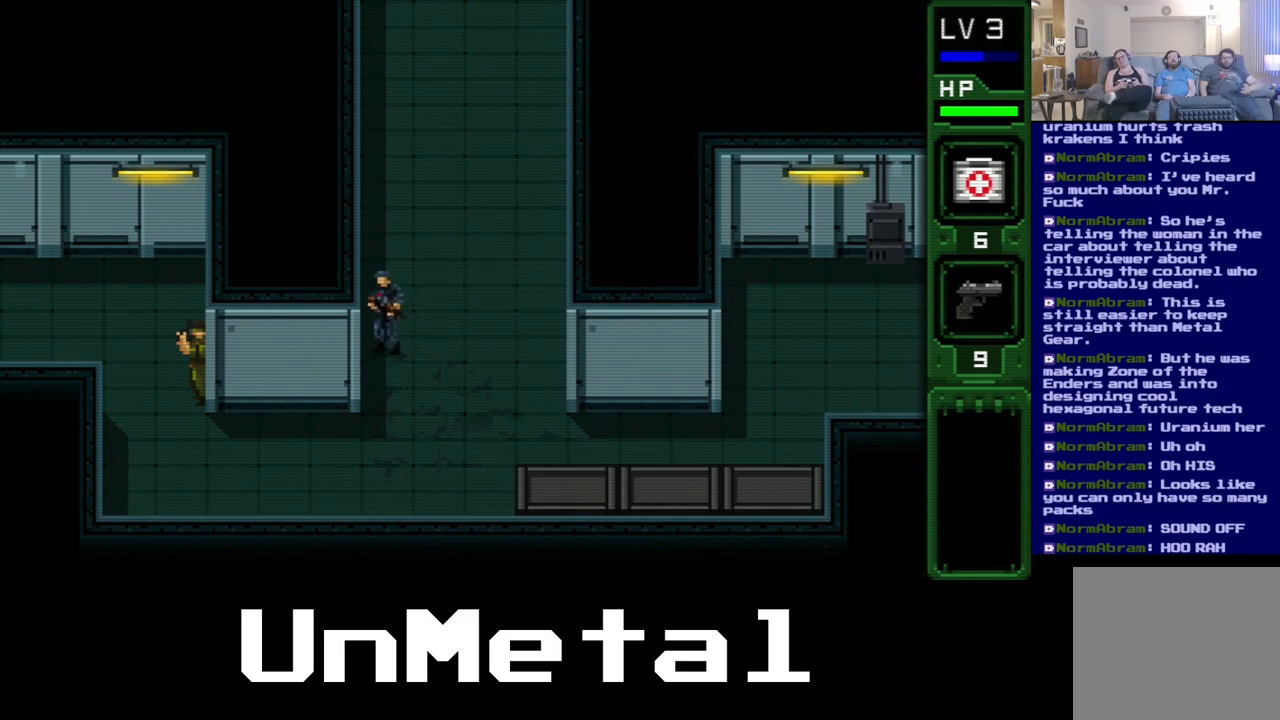
{"buttons": [], "left_stick": "center", "right_stick": "center", "events": []}
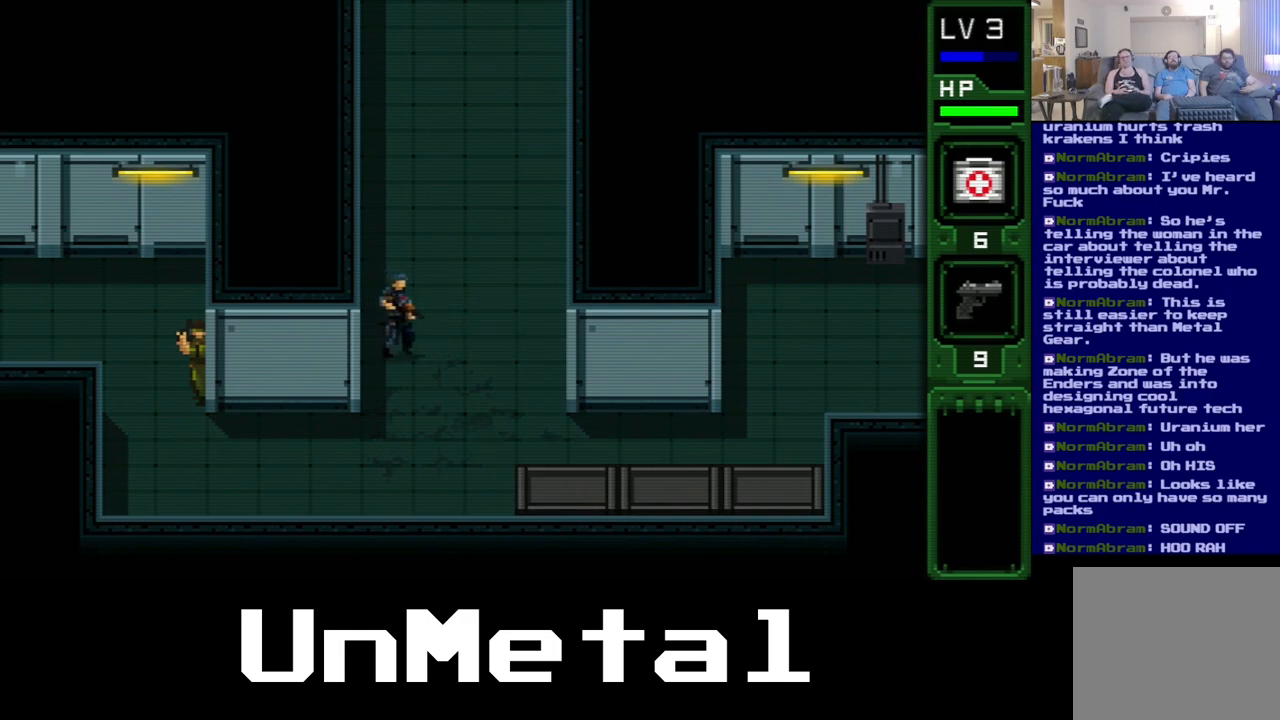
{"buttons": ["DPAD_DOWN"], "left_stick": "center", "right_stick": "center", "events": [[433, "DPAD_DOWN", "down"]]}
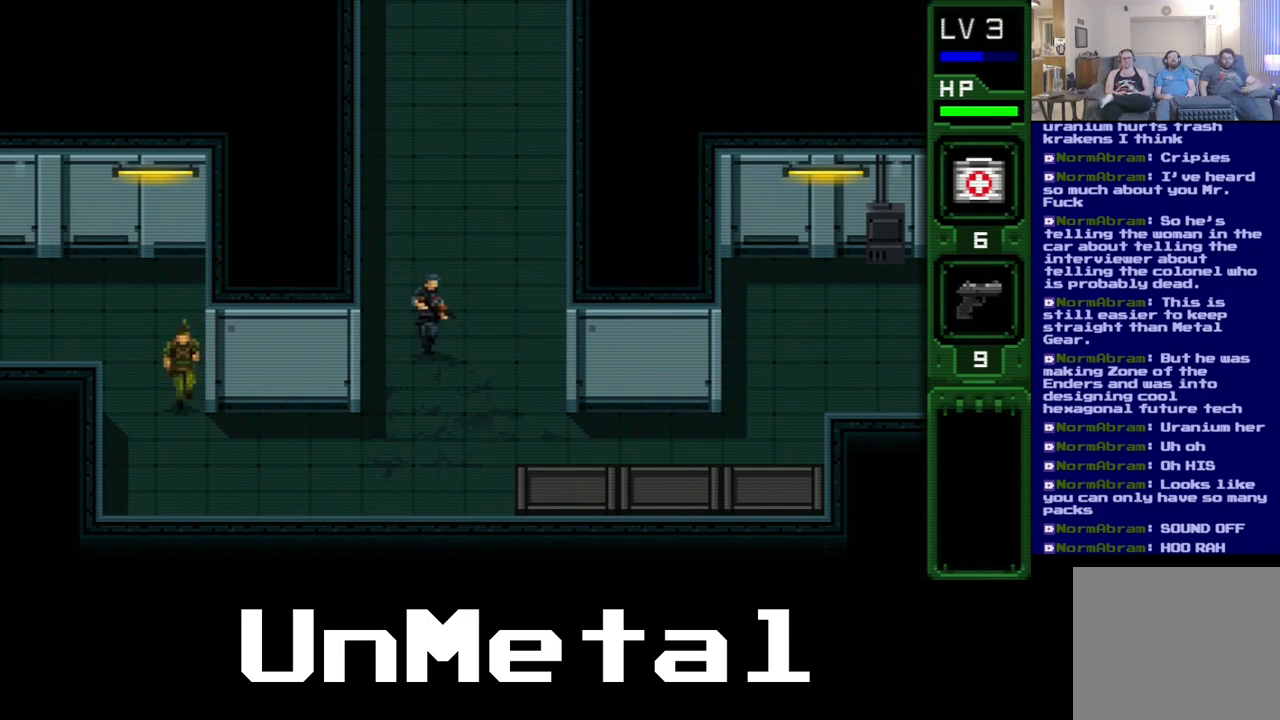
{"buttons": ["DPAD_RIGHT"], "left_stick": "center", "right_stick": "center", "events": [[300, "DPAD_RIGHT", "down"], [350, "DPAD_DOWN", "up"]]}
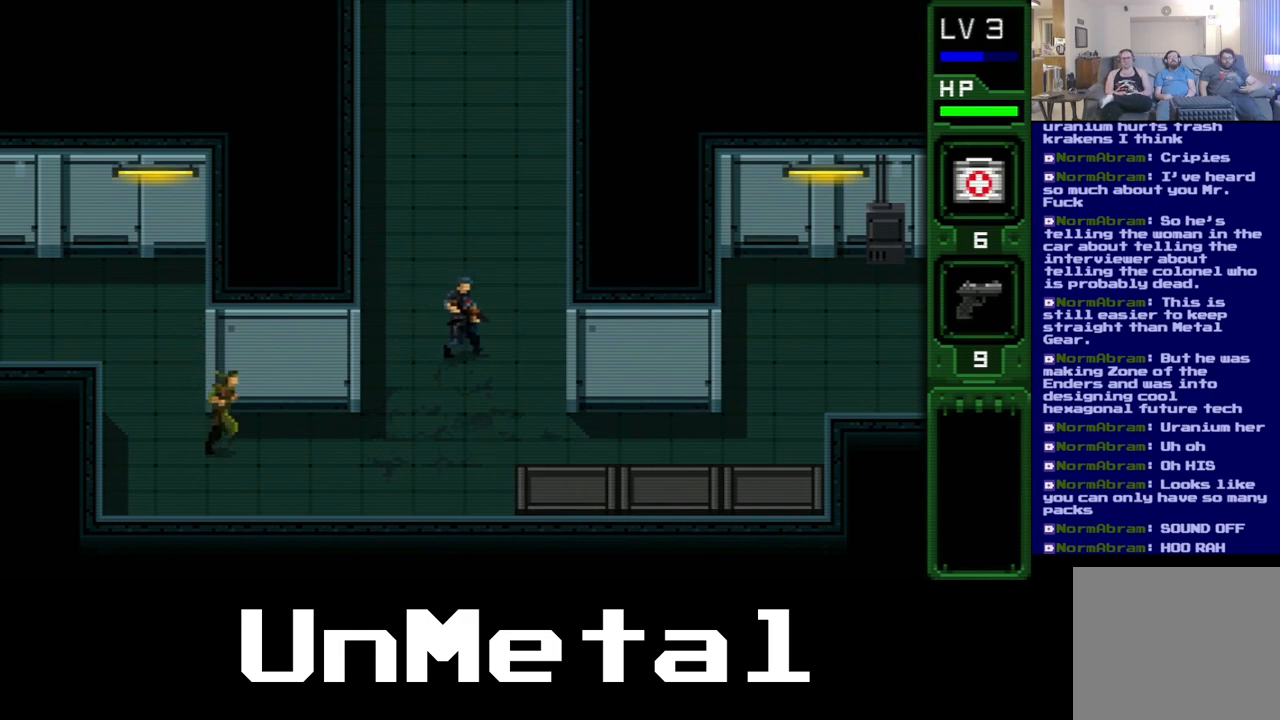
{"buttons": ["DPAD_RIGHT"], "left_stick": "center", "right_stick": "center", "events": []}
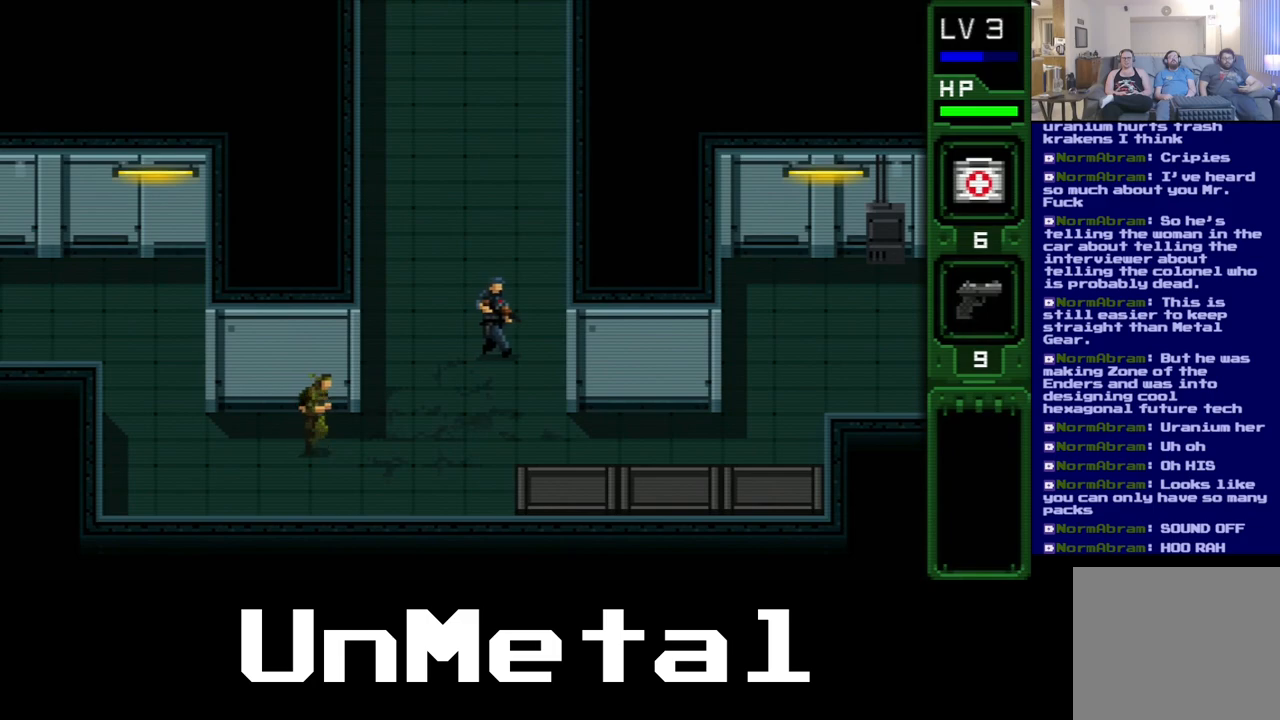
{"buttons": ["DPAD_UP", "DPAD_RIGHT"], "left_stick": "center", "right_stick": "center", "events": [[183, "DPAD_UP", "down"]]}
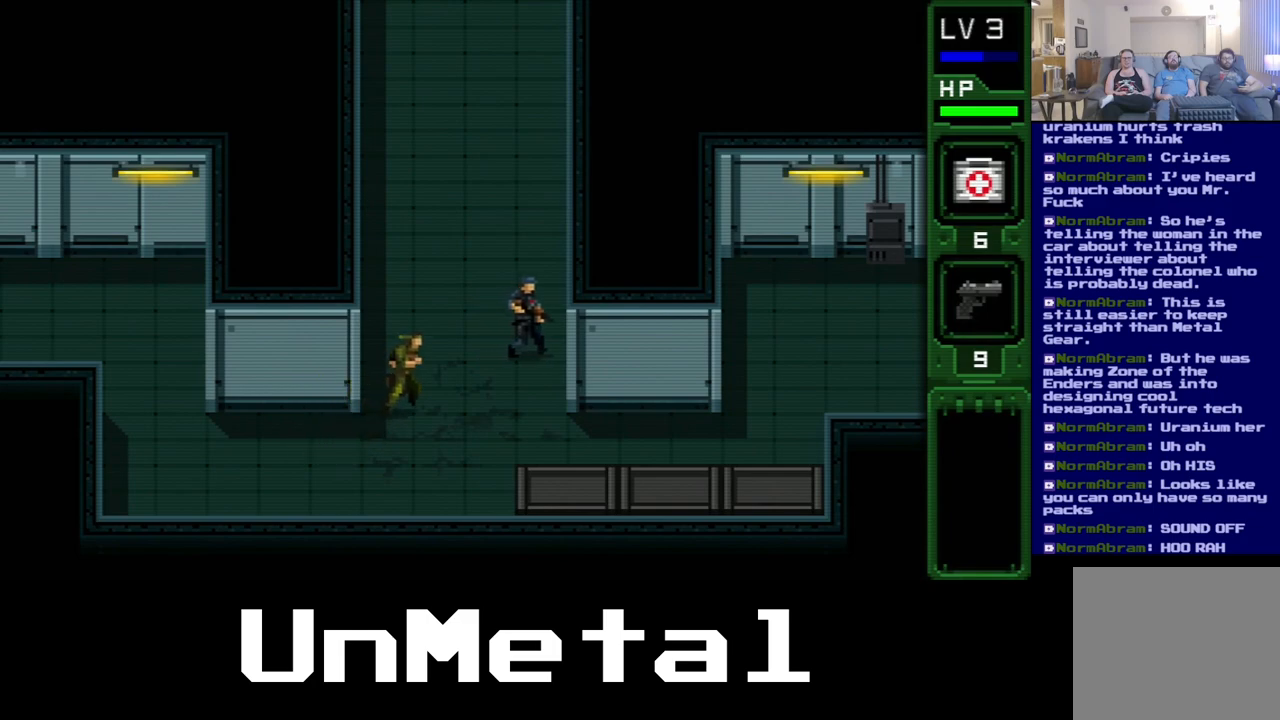
{"buttons": ["B", "DPAD_RIGHT"], "left_stick": "center", "right_stick": "center", "events": [[400, "DPAD_UP", "up"], [483, "B", "down"]]}
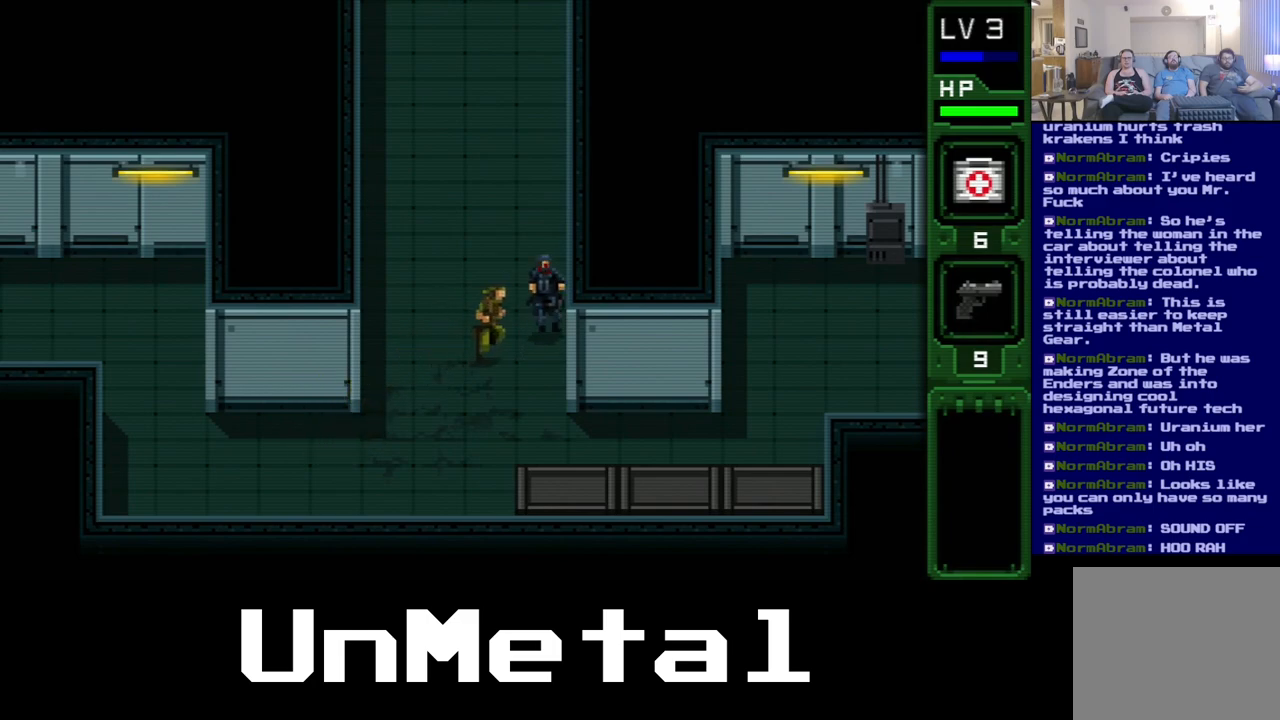
{"buttons": ["B"], "left_stick": "center", "right_stick": "center", "events": [[17, "DPAD_RIGHT", "up"], [117, "B", "up"], [167, "B", "down"], [300, "B", "up"], [350, "B", "down"], [450, "B", "up"], [500, "B", "down"]]}
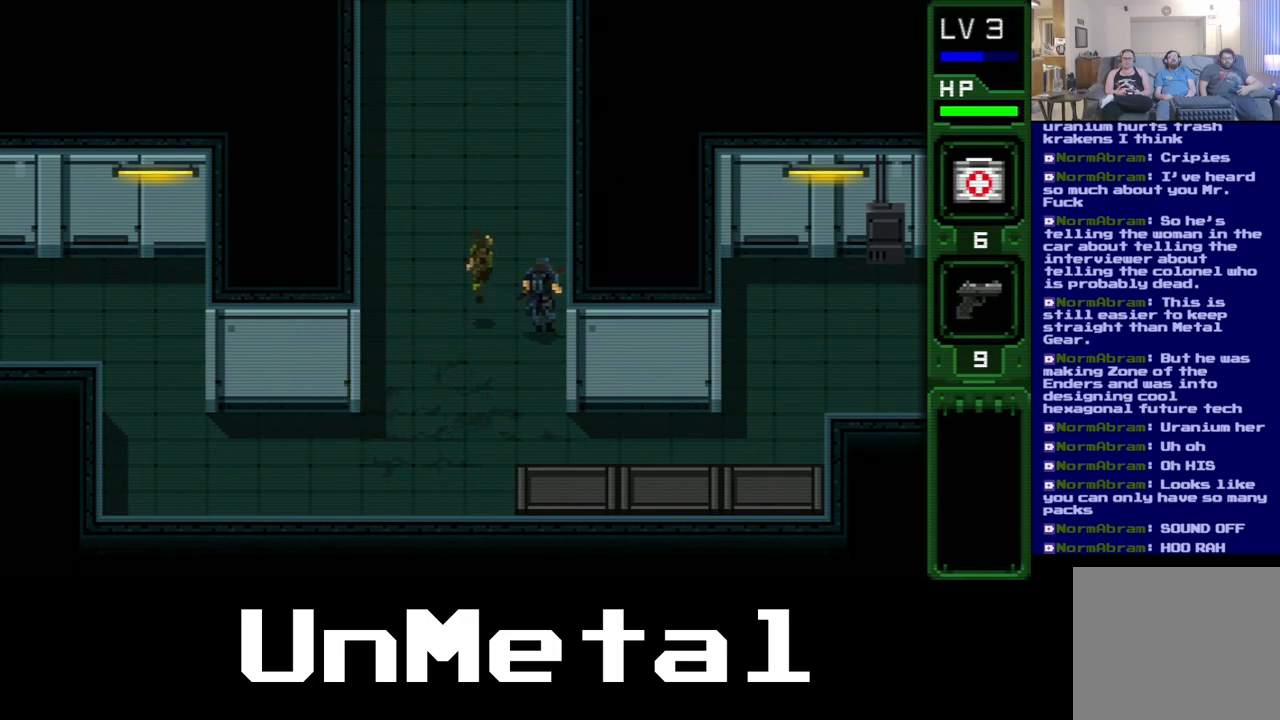
{"buttons": [], "left_stick": "center", "right_stick": "center", "events": [[117, "B", "up"]]}
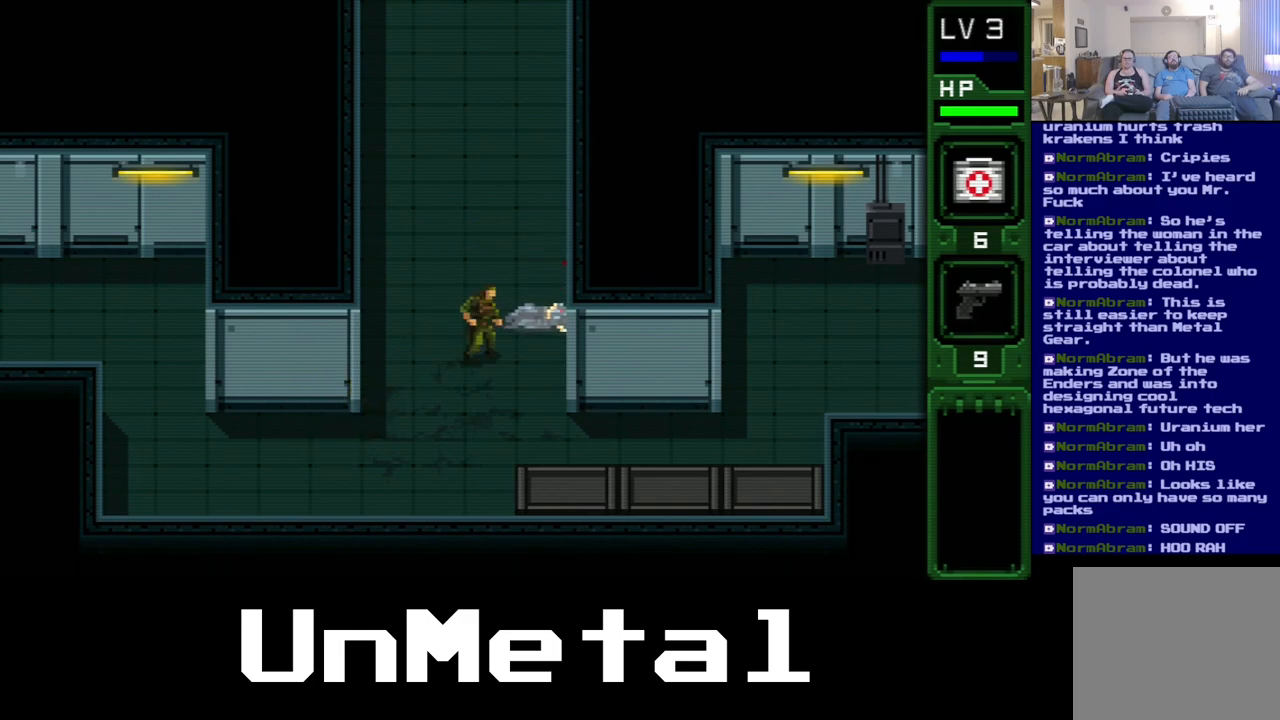
{"buttons": [], "left_stick": "center", "right_stick": "center", "events": []}
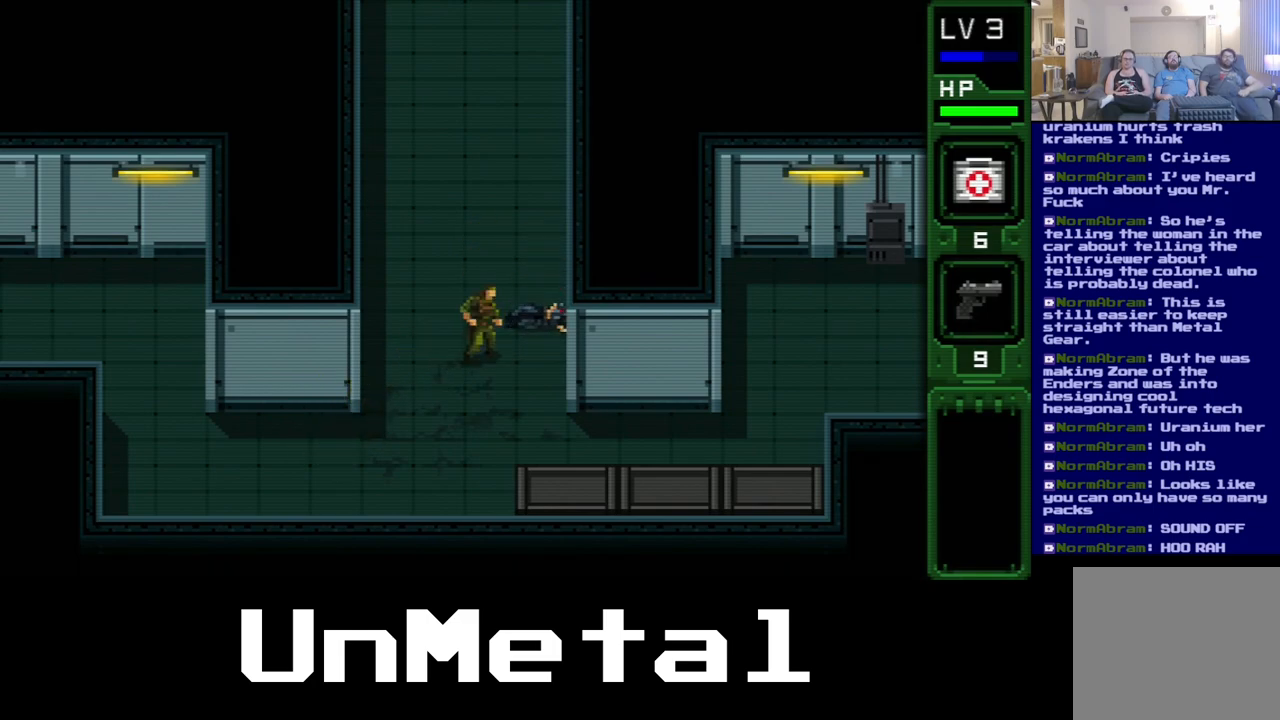
{"buttons": [], "left_stick": "center", "right_stick": "center", "events": []}
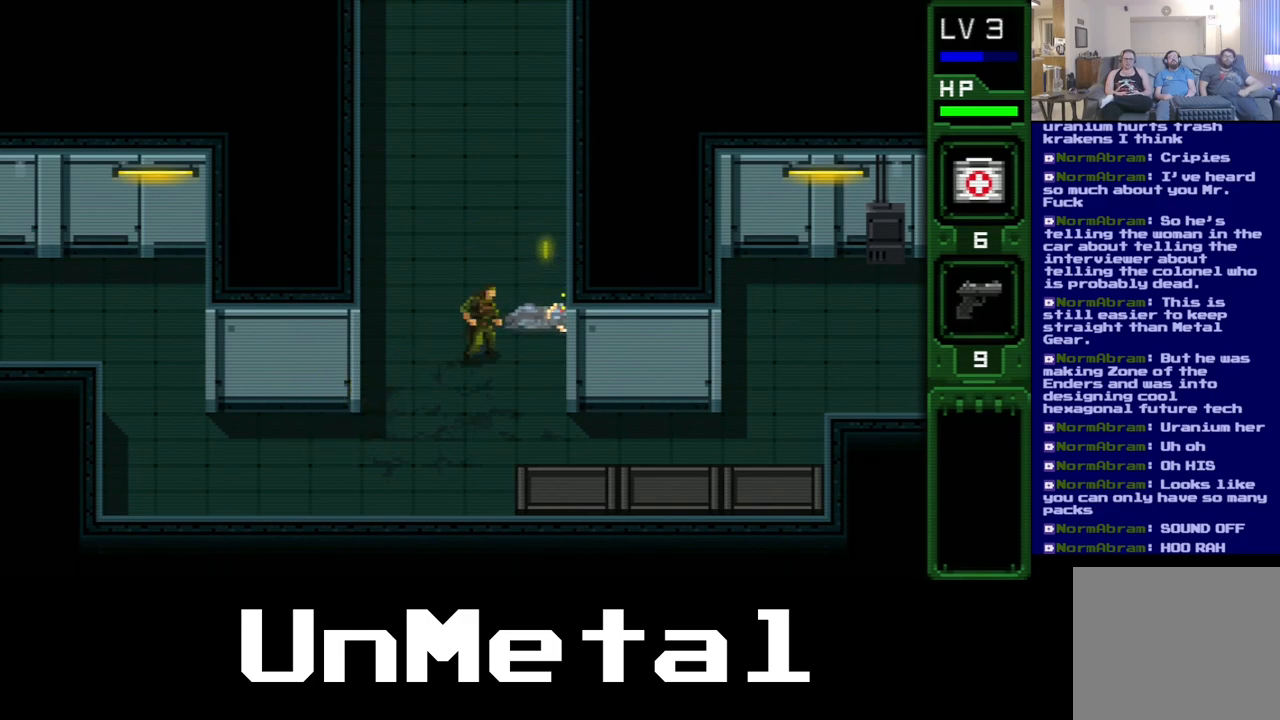
{"buttons": ["DPAD_UP"], "left_stick": "center", "right_stick": "center", "events": [[450, "DPAD_UP", "down"]]}
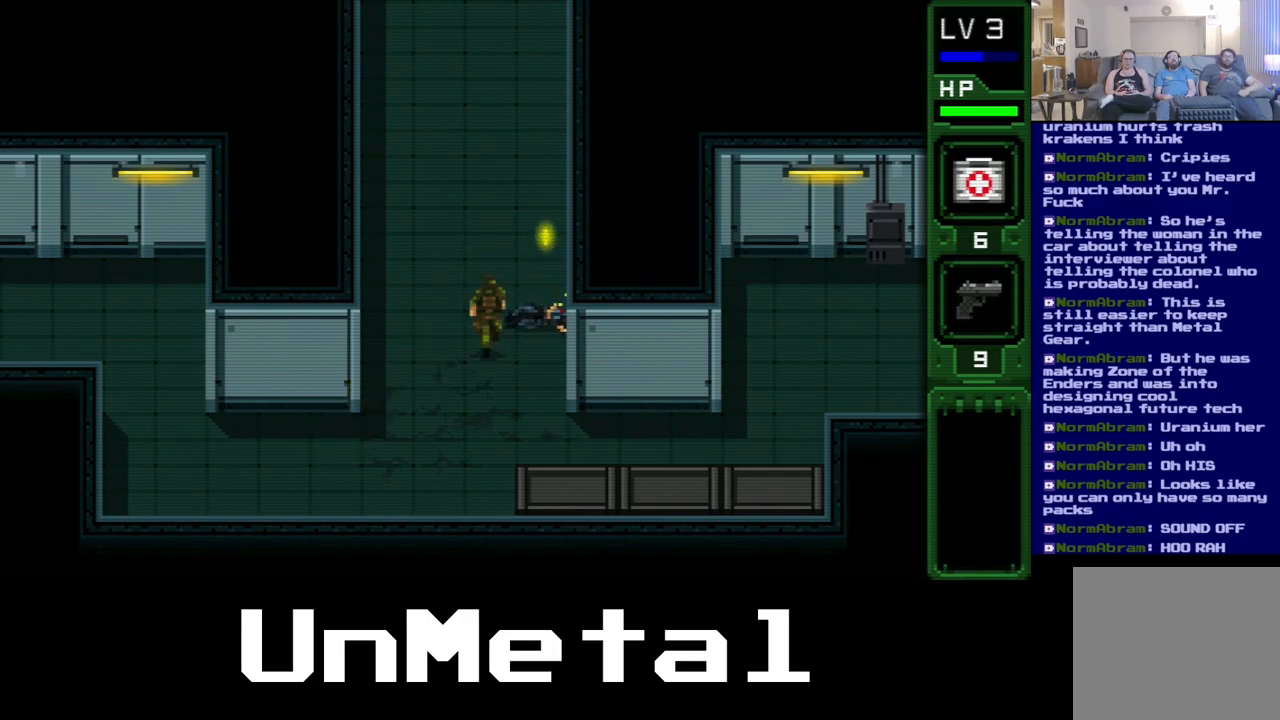
{"buttons": ["A"], "left_stick": "center", "right_stick": "center", "events": [[183, "DPAD_RIGHT", "down"], [217, "DPAD_UP", "up"], [333, "A", "down"], [333, "DPAD_RIGHT", "up"]]}
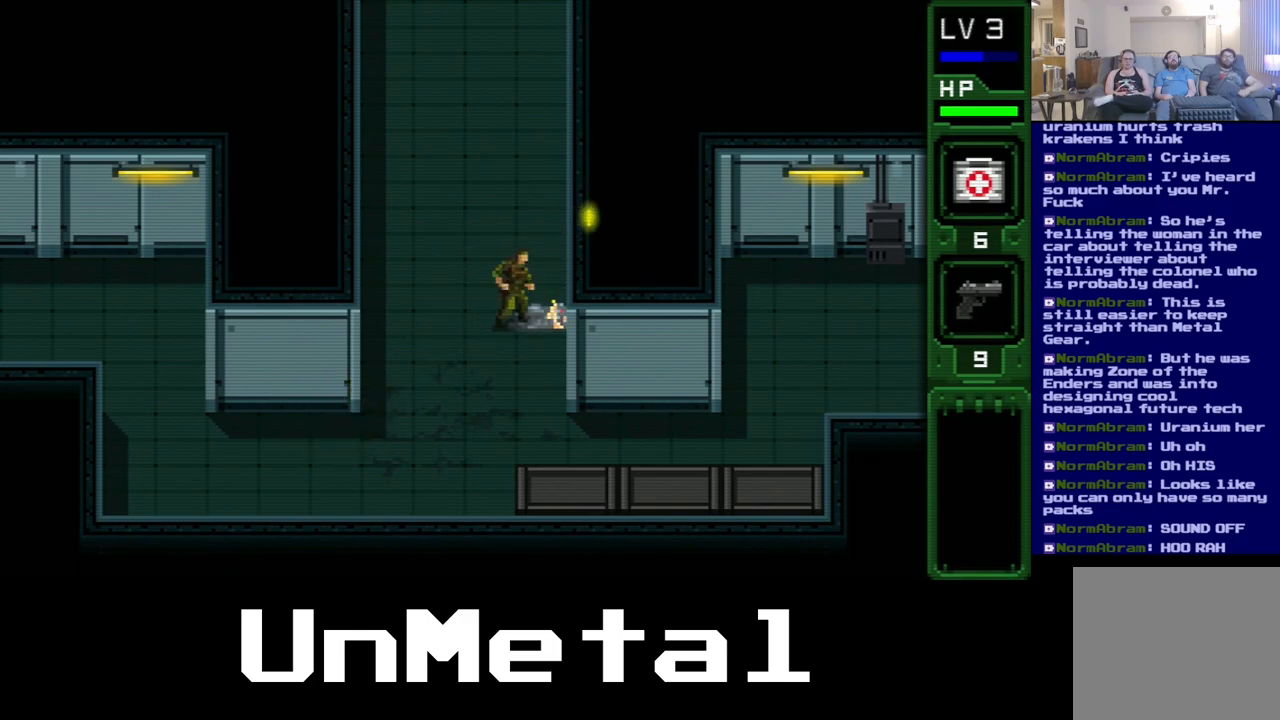
{"buttons": ["A"], "left_stick": "center", "right_stick": "center", "events": []}
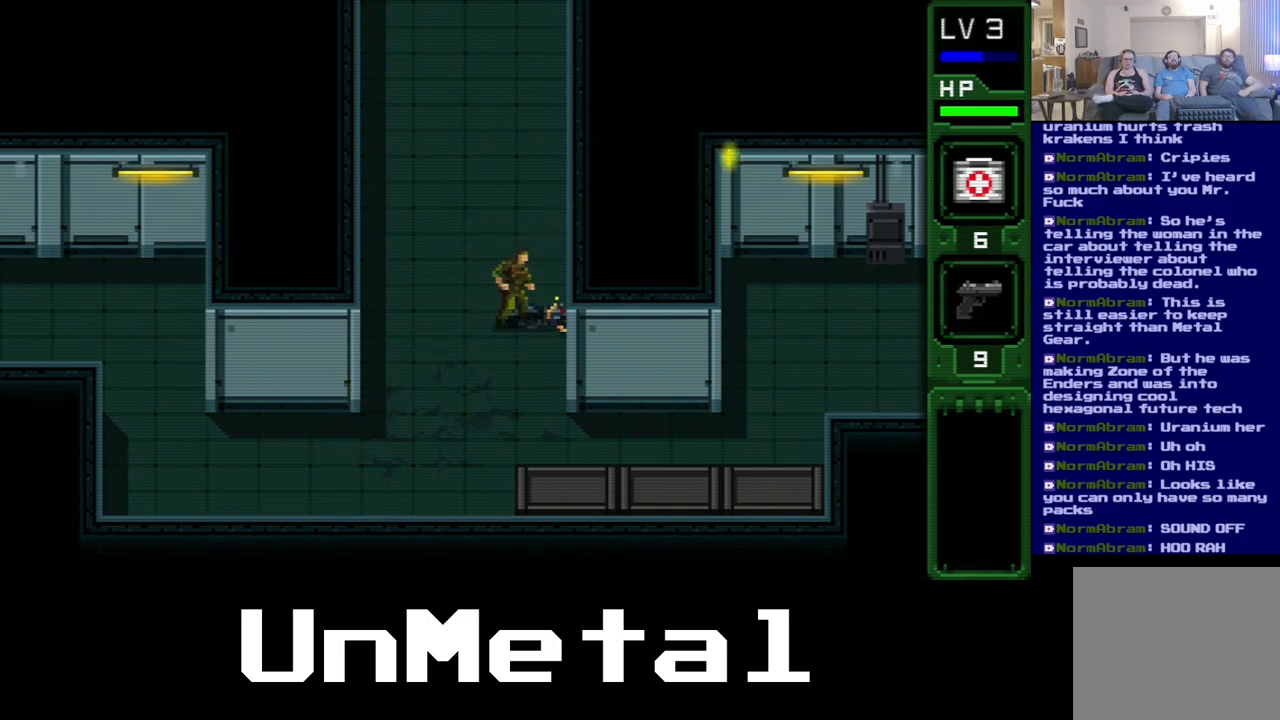
{"buttons": ["A"], "left_stick": "center", "right_stick": "center", "events": [[50, "DPAD_RIGHT", "down"], [67, "A", "up"], [183, "A", "down"], [200, "DPAD_RIGHT", "up"]]}
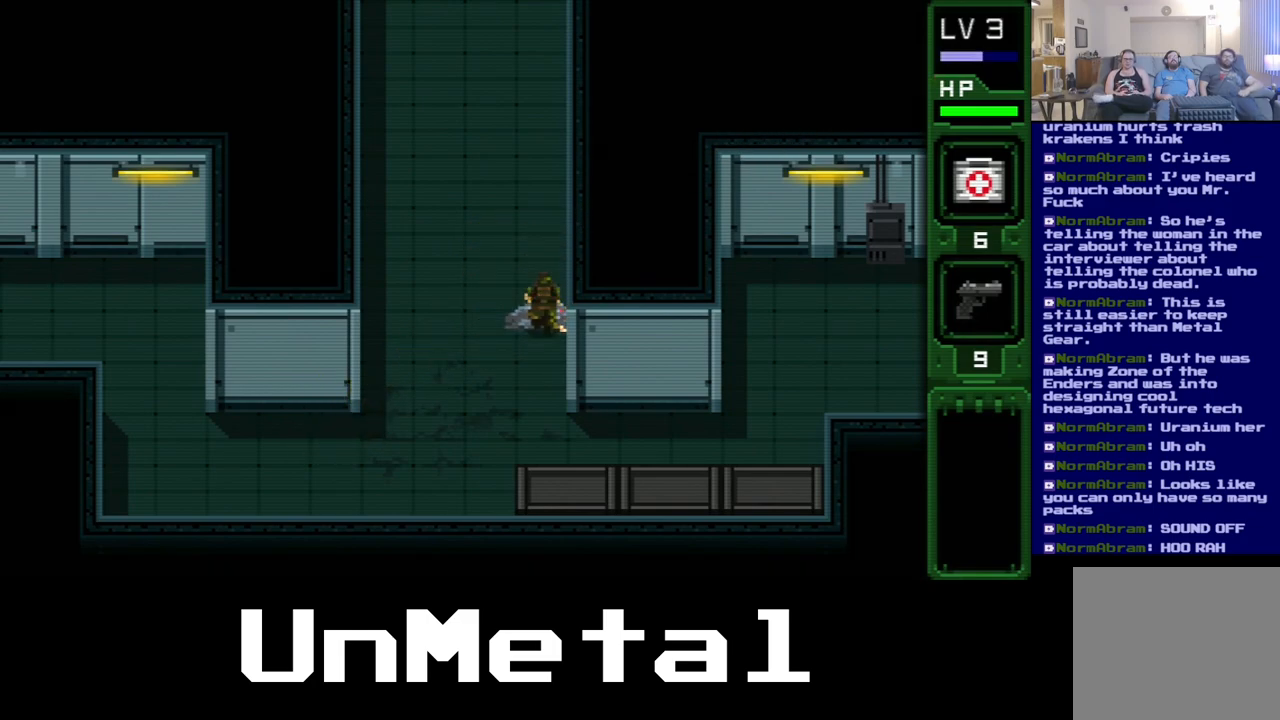
{"buttons": ["A"], "left_stick": "center", "right_stick": "center", "events": []}
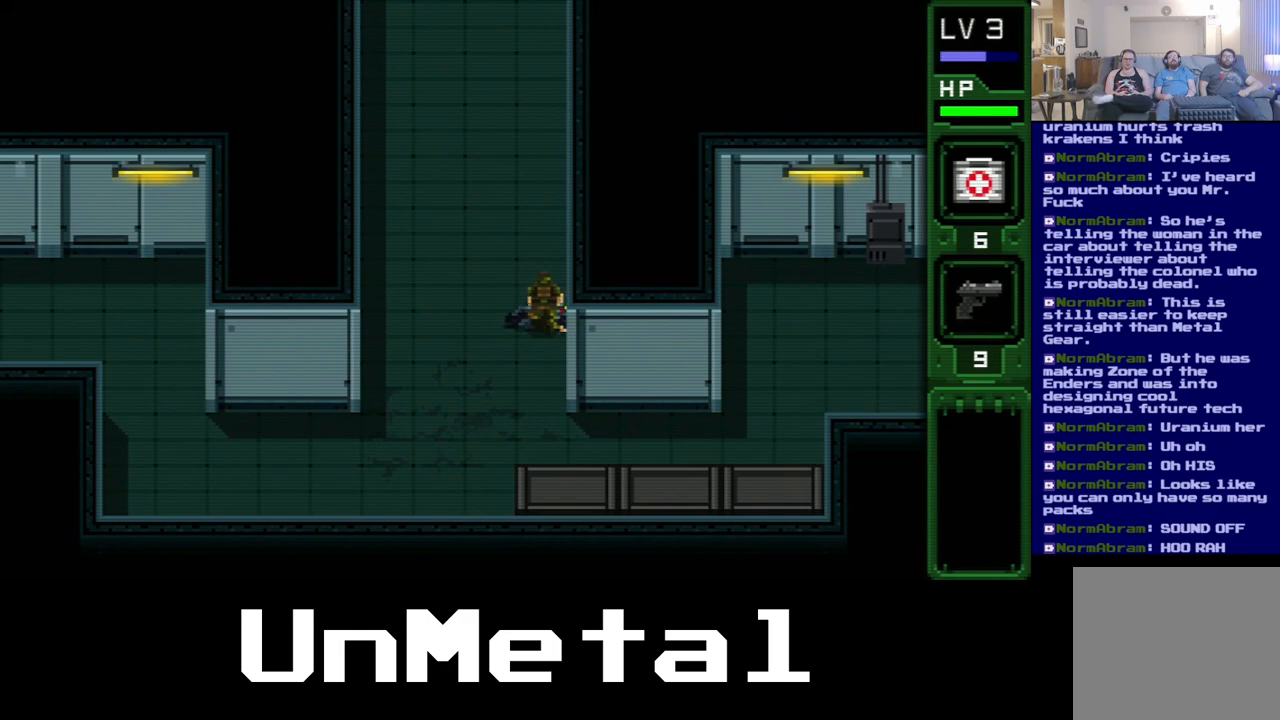
{"buttons": ["A"], "left_stick": "center", "right_stick": "center", "events": []}
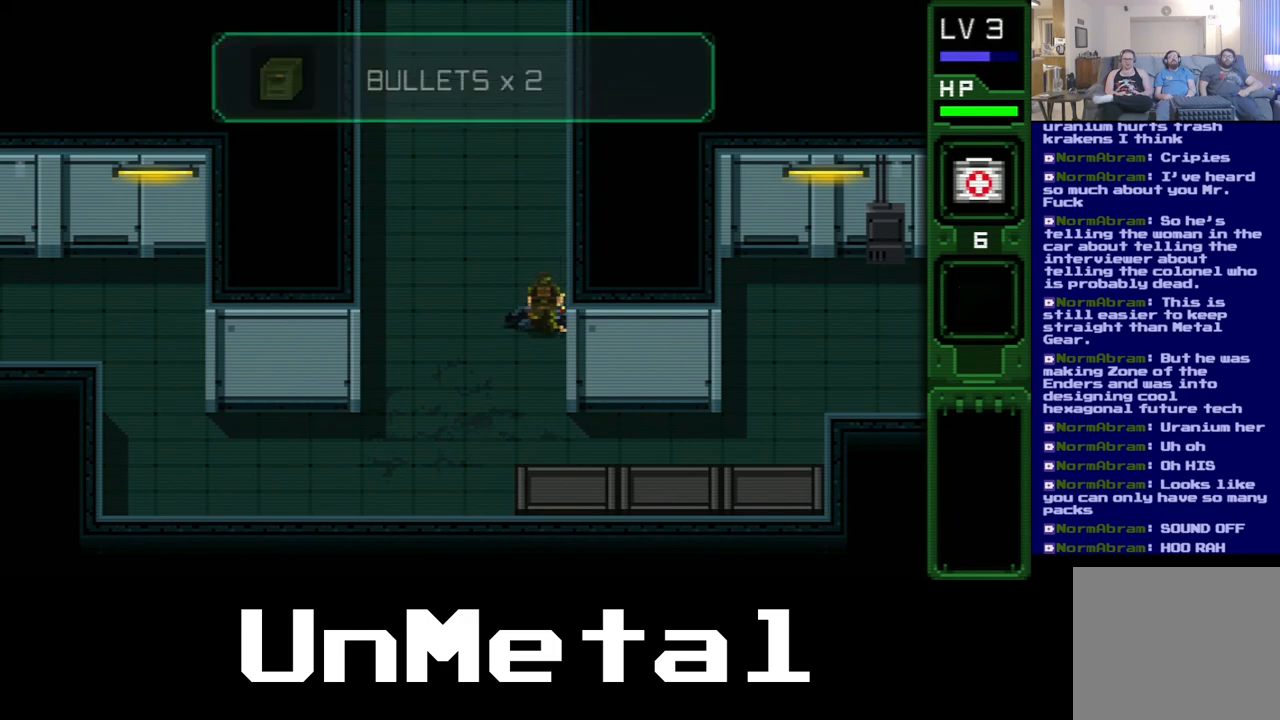
{"buttons": ["A"], "left_stick": "center", "right_stick": "center", "events": []}
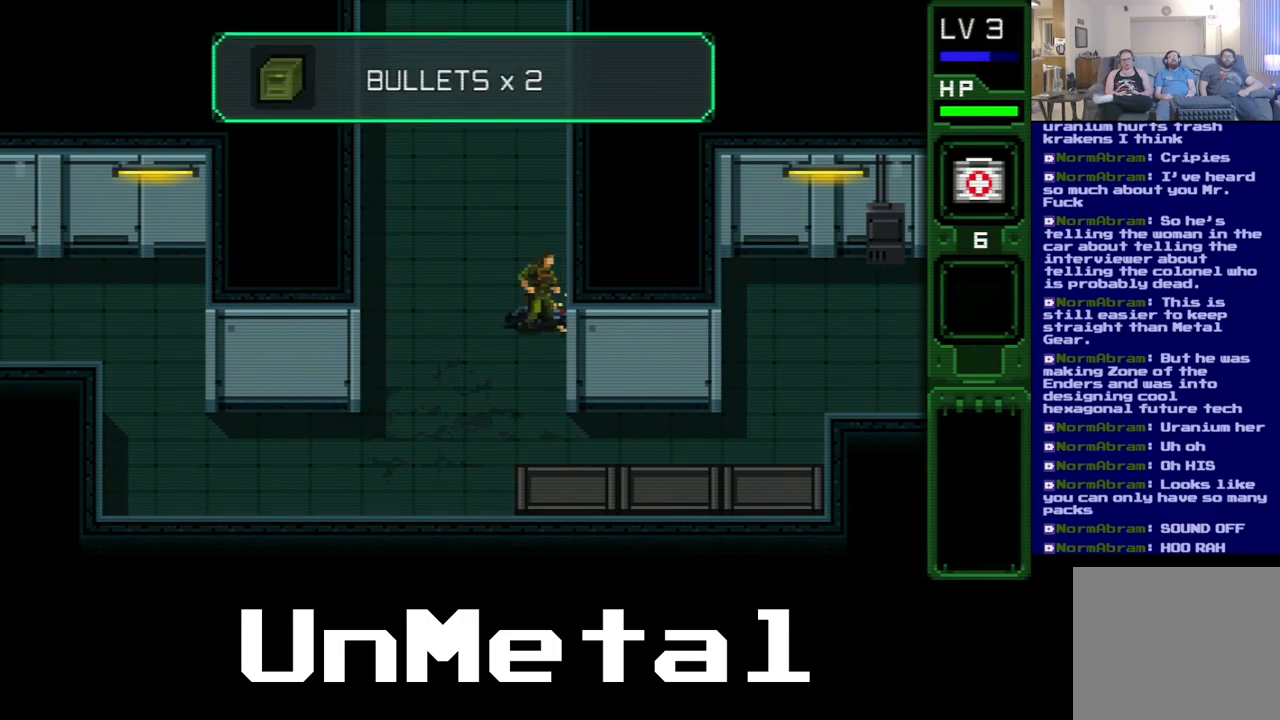
{"buttons": ["DPAD_LEFT"], "left_stick": "center", "right_stick": "center", "events": [[117, "A", "up"], [117, "DPAD_LEFT", "down"]]}